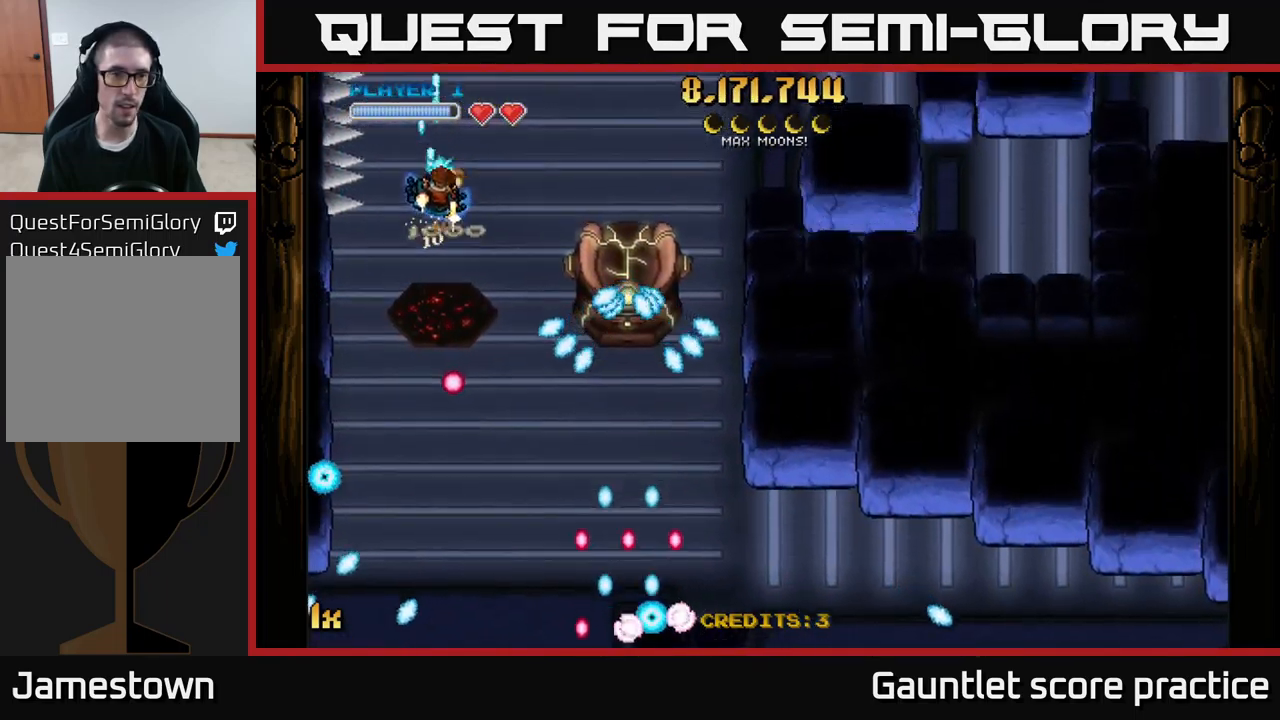
Gameplay with a controller (Xbox layout); each line is a JSON object with the inputs held at the frame after it. "events" lists button and stick changes between this image and that frame as [ms after this image, input, new state], when the widget could be followed in between.
{"buttons": ["A"], "left_stick": "left", "right_stick": "center", "events": [[183, "L1", "down"], [183, "left_stick", "down-right"], [300, "X", "down"], [350, "L1", "up"], [400, "X", "up"], [416, "left_stick", "left"]]}
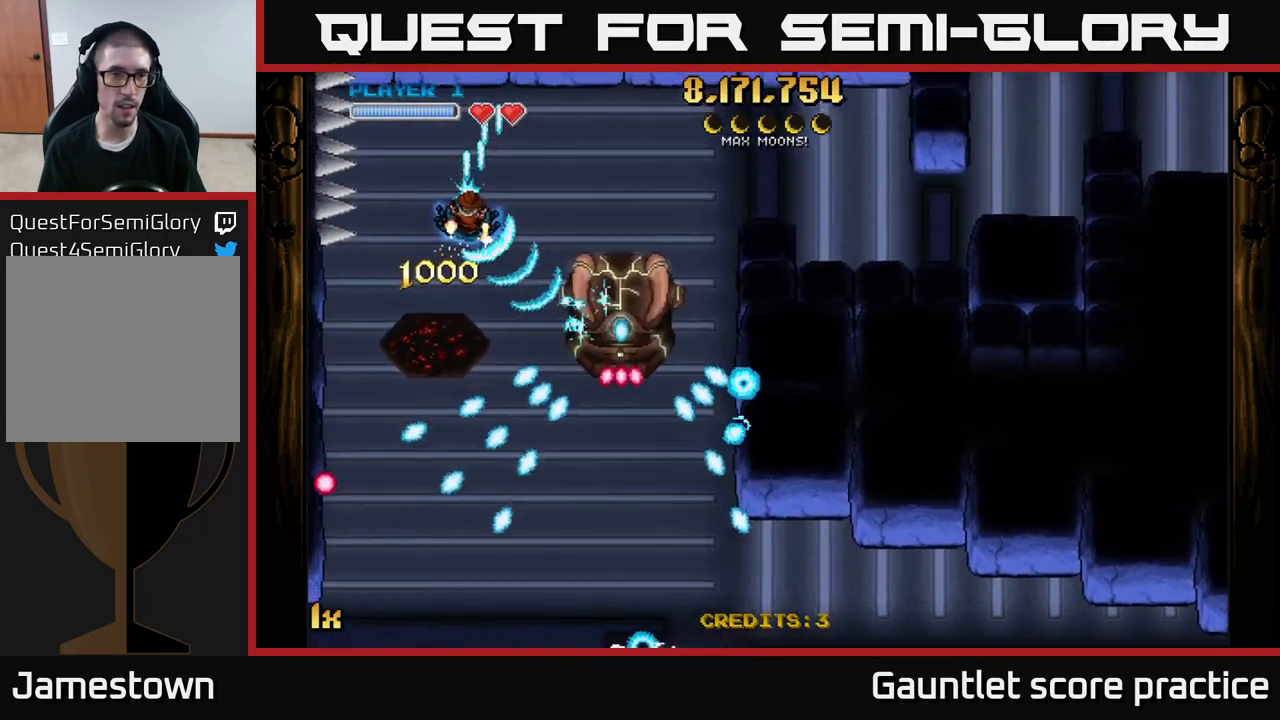
{"buttons": ["A"], "left_stick": "up-left", "right_stick": "center", "events": [[83, "left_stick", "down"], [200, "left_stick", "right"], [400, "left_stick", "up-left"]]}
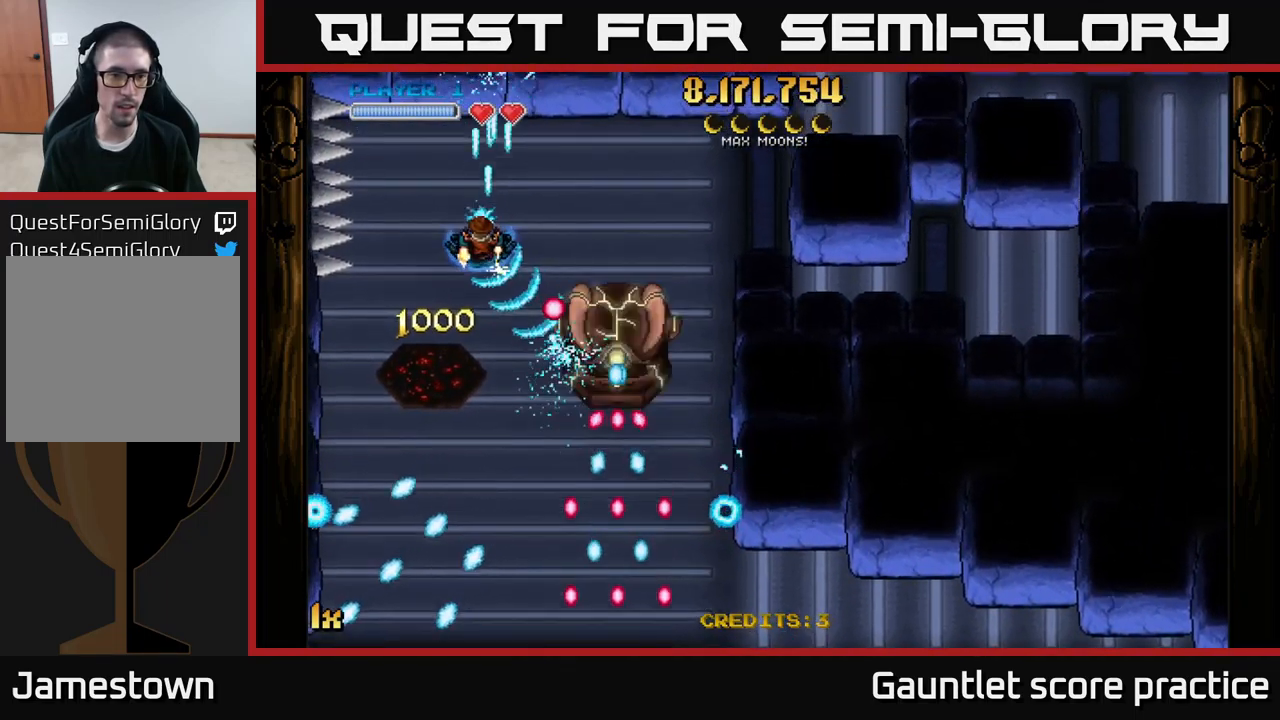
{"buttons": ["A"], "left_stick": "up", "right_stick": "center", "events": [[16, "left_stick", "center"], [200, "left_stick", "up"]]}
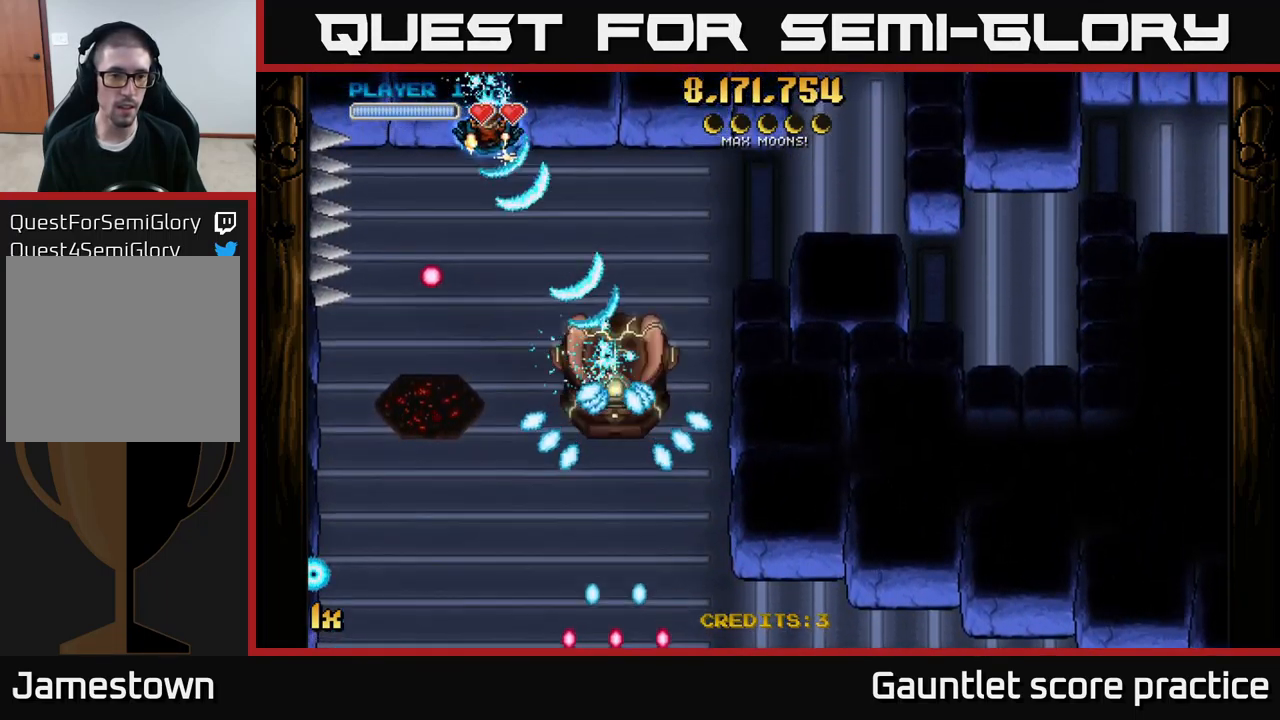
{"buttons": ["A"], "left_stick": "left", "right_stick": "center", "events": [[83, "left_stick", "center"], [500, "left_stick", "left"]]}
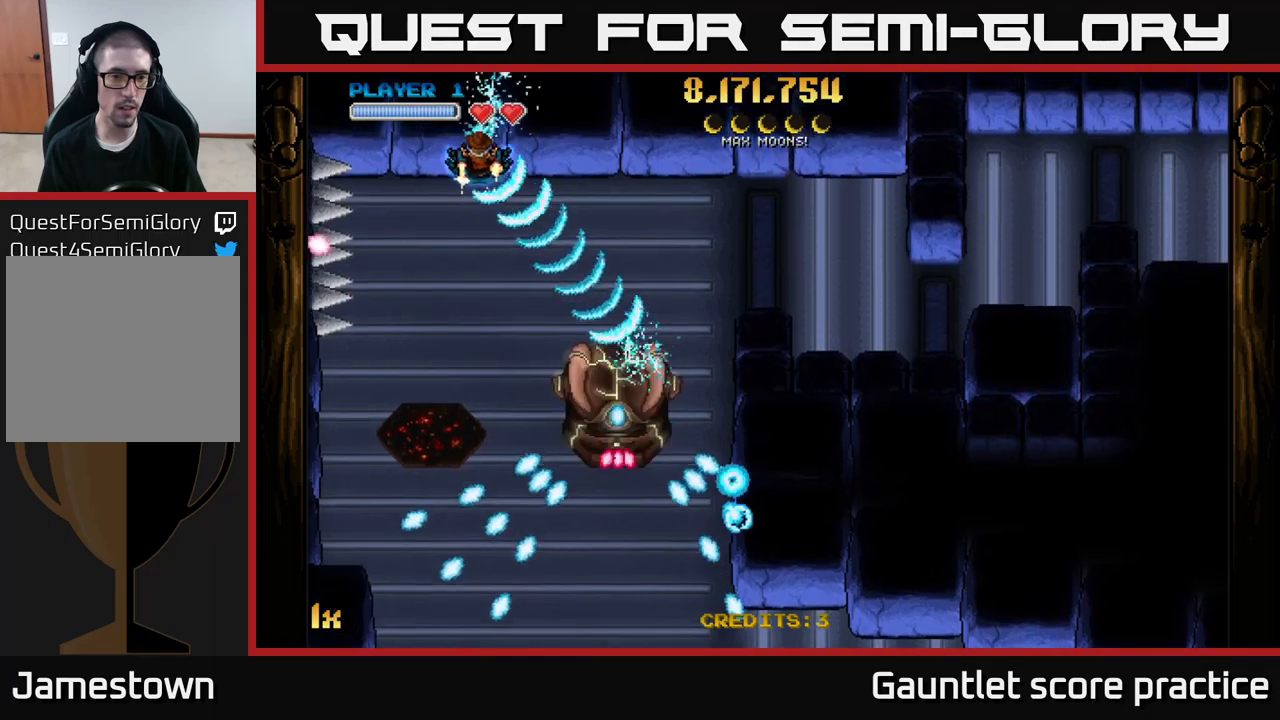
{"buttons": ["A"], "left_stick": "center", "right_stick": "center", "events": [[200, "left_stick", "center"]]}
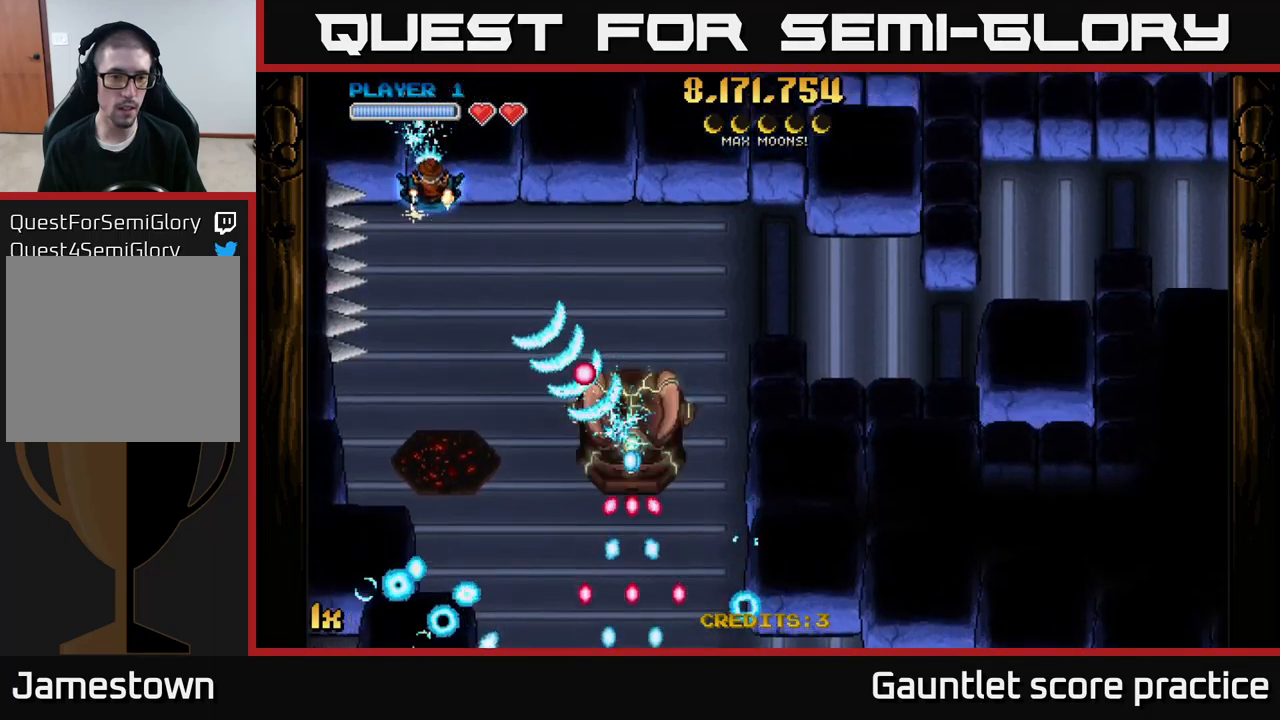
{"buttons": ["A"], "left_stick": "right", "right_stick": "center", "events": [[267, "left_stick", "right"]]}
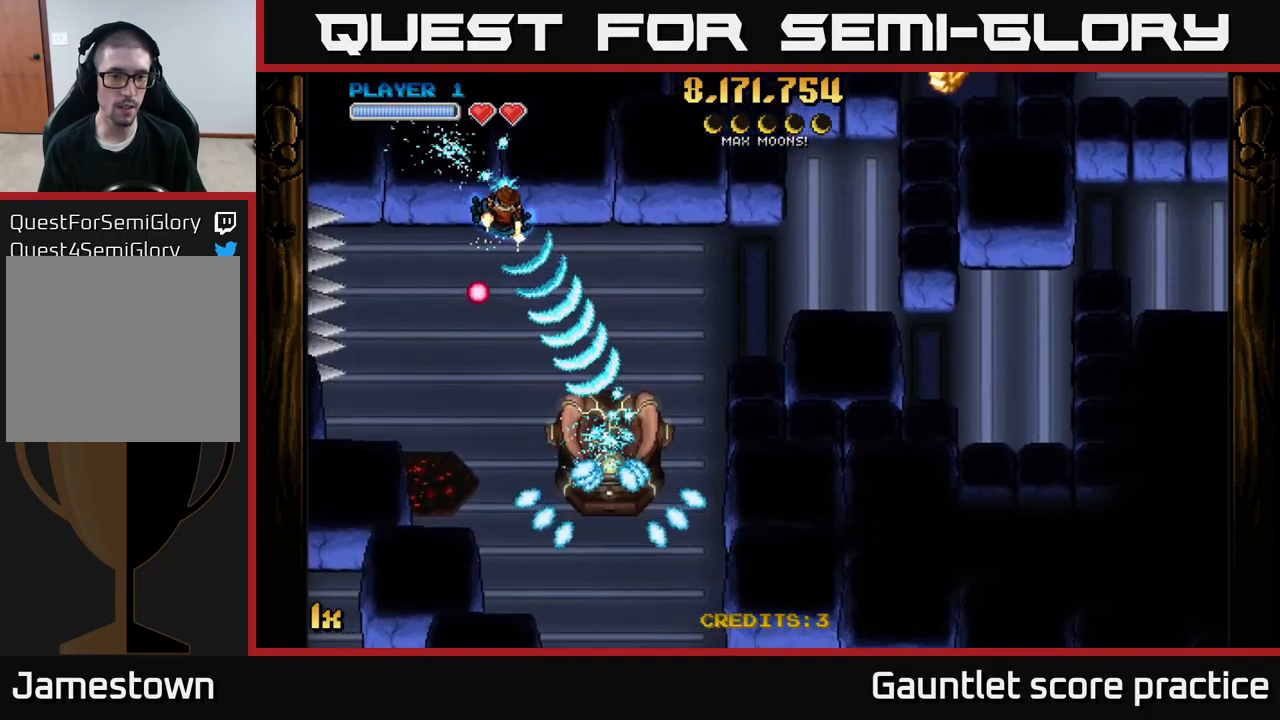
{"buttons": ["A"], "left_stick": "down", "right_stick": "center", "events": [[50, "left_stick", "down"], [200, "left_stick", "center"], [333, "left_stick", "down"]]}
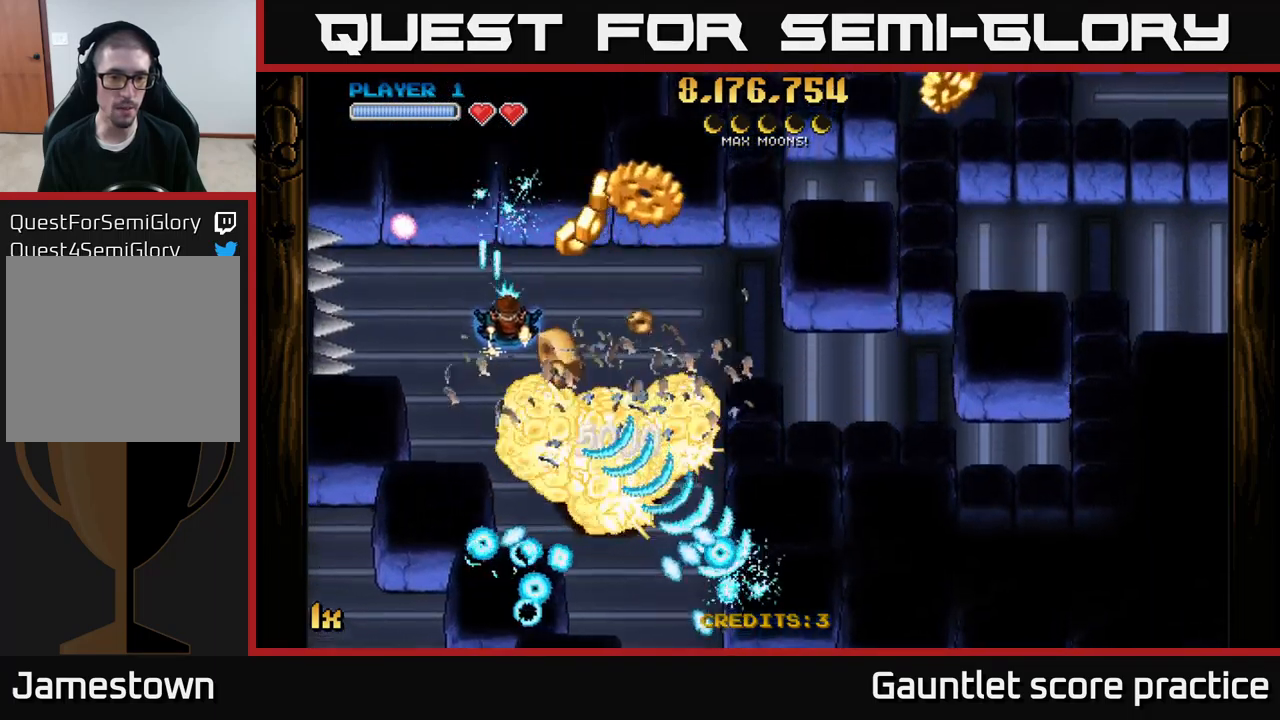
{"buttons": ["A"], "left_stick": "right", "right_stick": "center", "events": [[50, "left_stick", "right"], [150, "A", "up"], [183, "left_stick", "center"], [267, "A", "down"], [350, "left_stick", "right"]]}
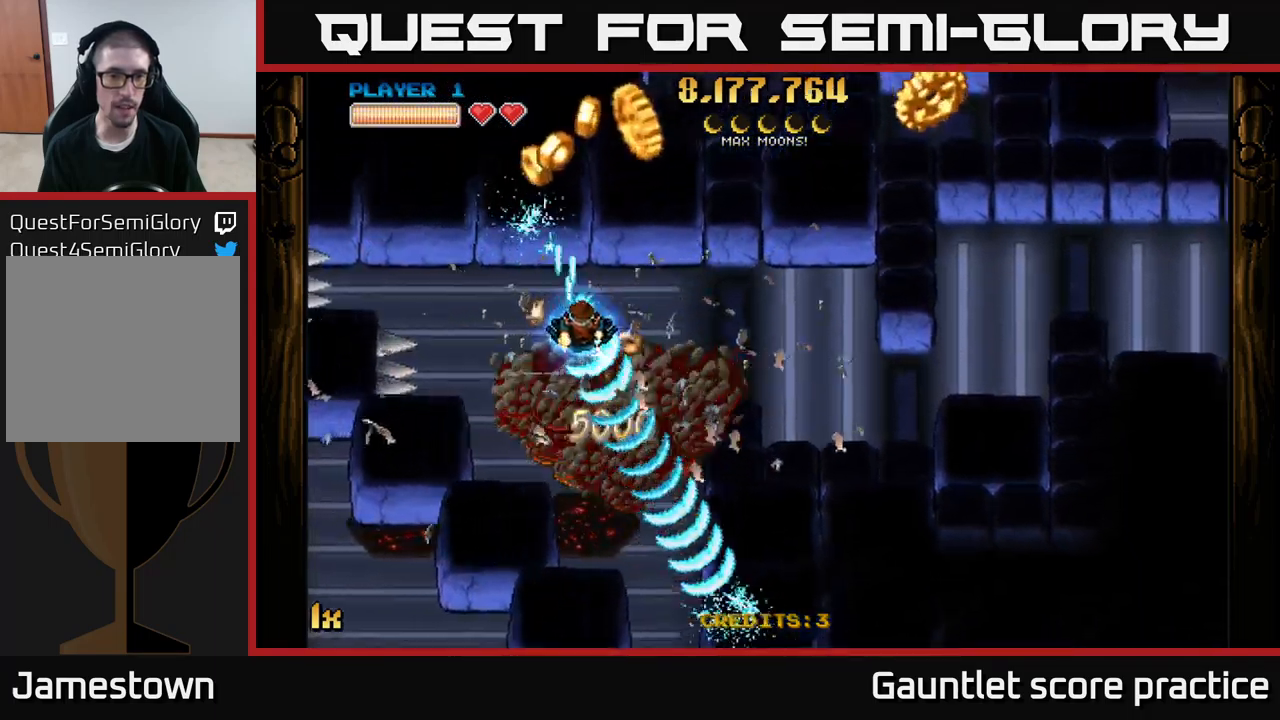
{"buttons": ["A", "L1"], "left_stick": "down-right", "right_stick": "center", "events": [[50, "left_stick", "up"], [267, "left_stick", "down-right"], [367, "L1", "down"]]}
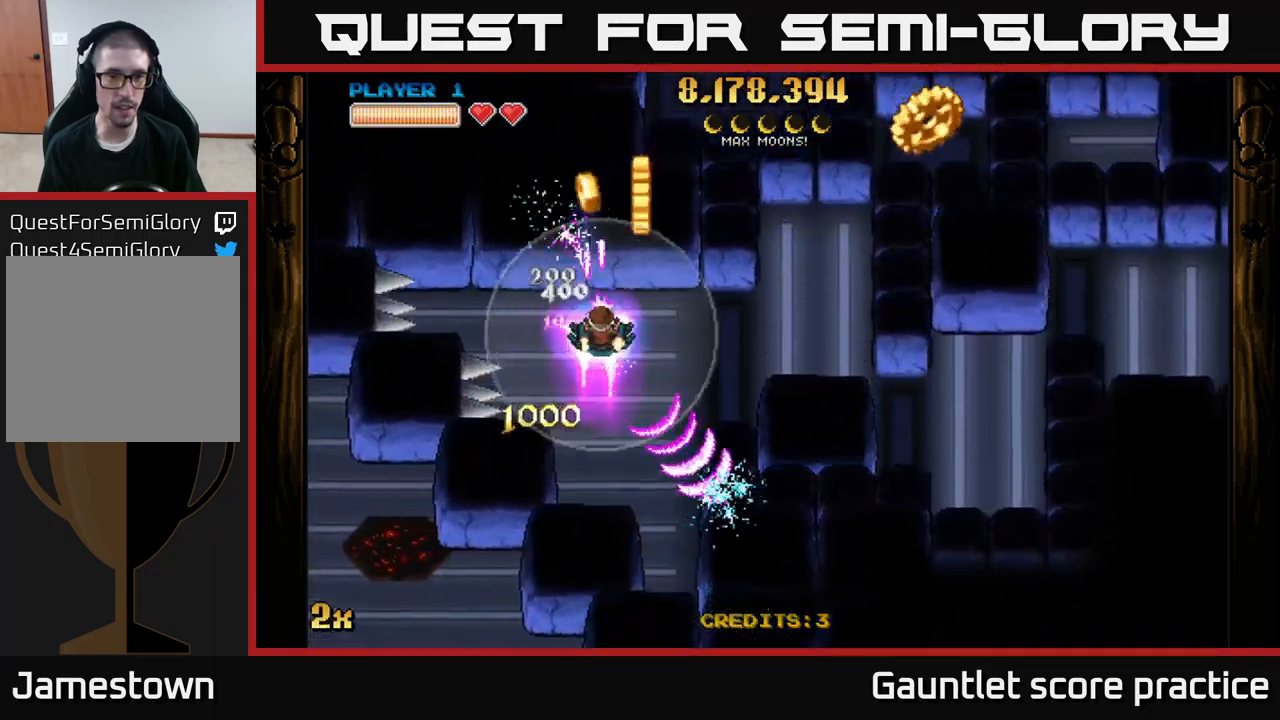
{"buttons": ["A"], "left_stick": "down", "right_stick": "center", "events": [[17, "L1", "up"], [50, "left_stick", "up-right"], [150, "left_stick", "right"], [383, "left_stick", "down"]]}
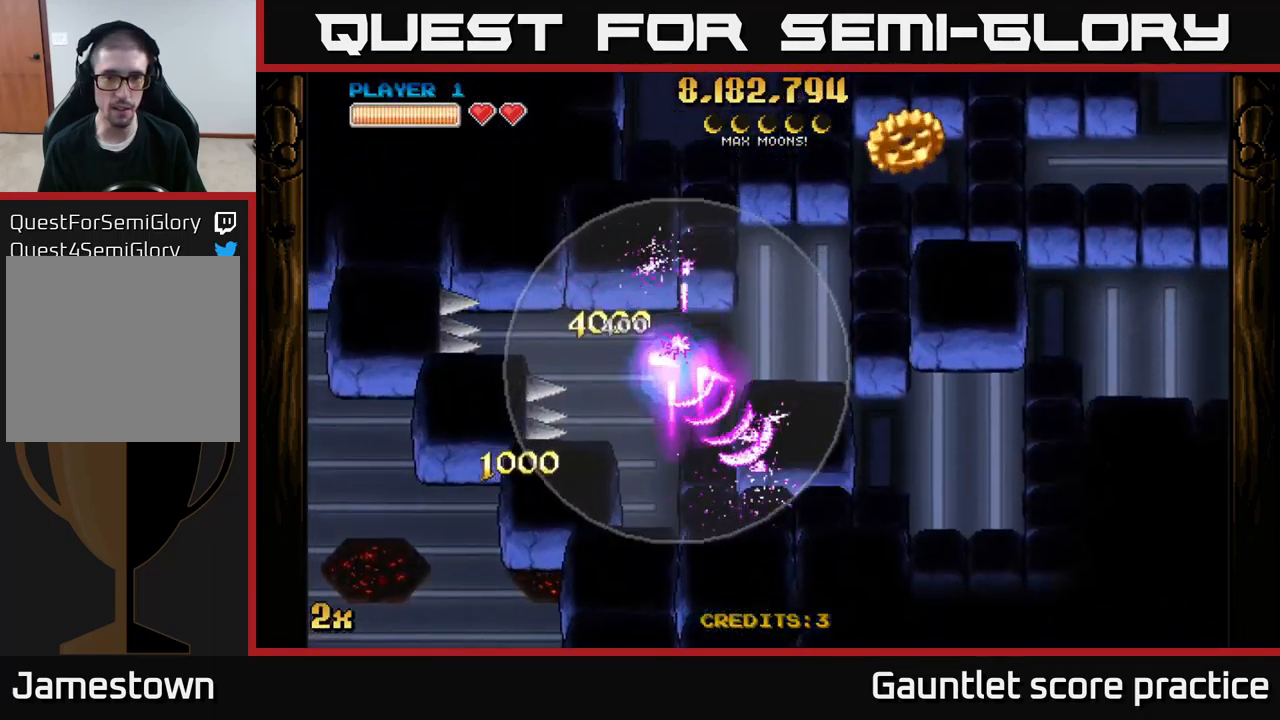
{"buttons": ["A", "X"], "left_stick": "right", "right_stick": "center", "events": [[33, "left_stick", "down-right"], [283, "left_stick", "right"], [350, "X", "down"]]}
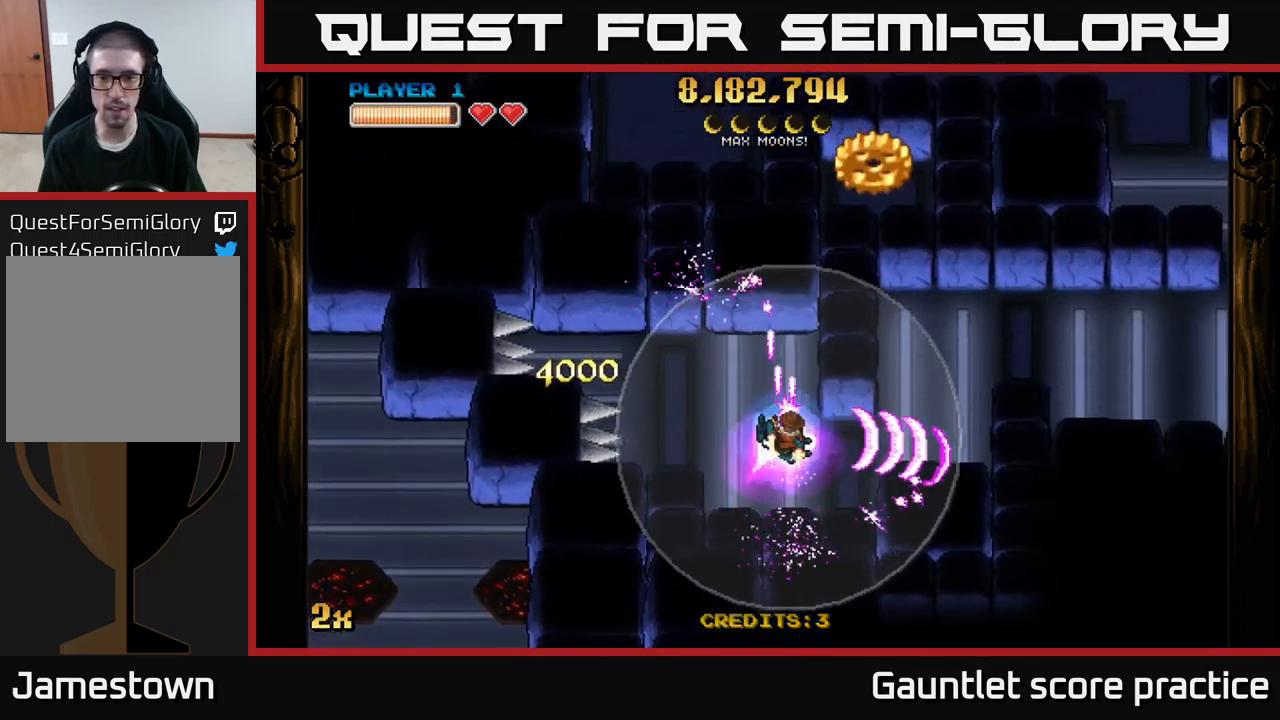
{"buttons": ["A"], "left_stick": "right", "right_stick": "center", "events": [[83, "X", "up"]]}
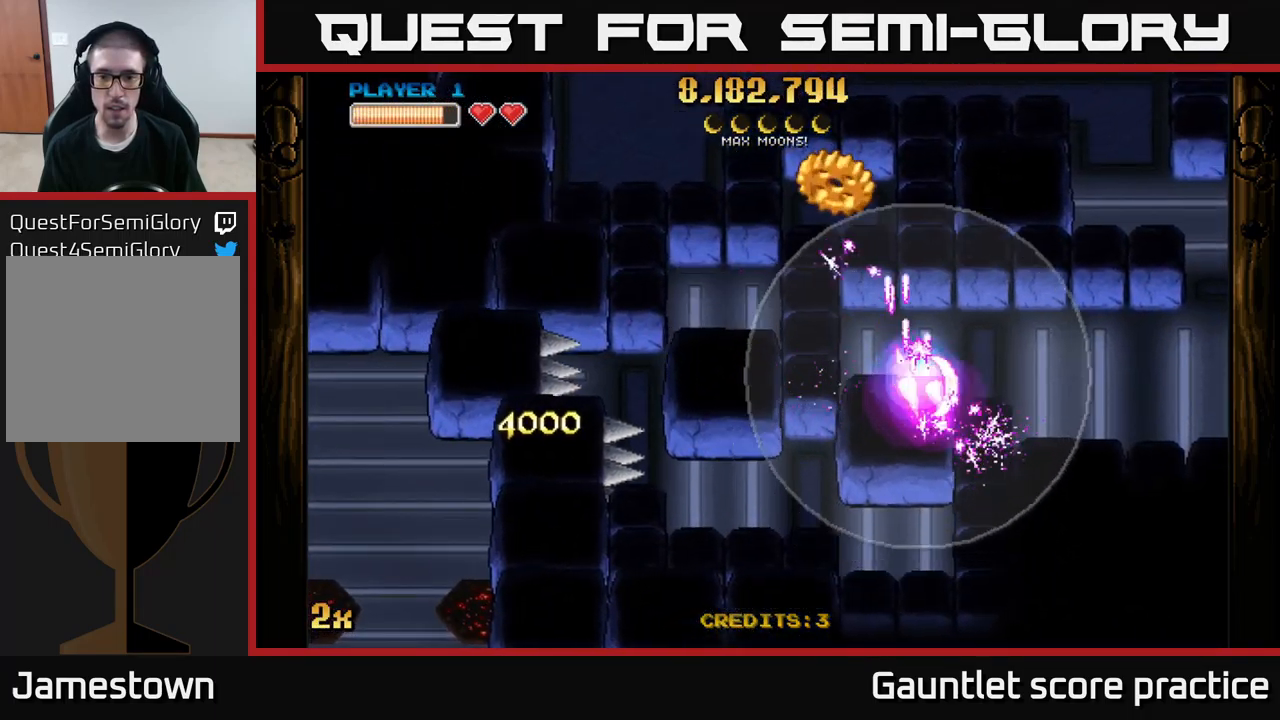
{"buttons": ["A"], "left_stick": "right", "right_stick": "center", "events": []}
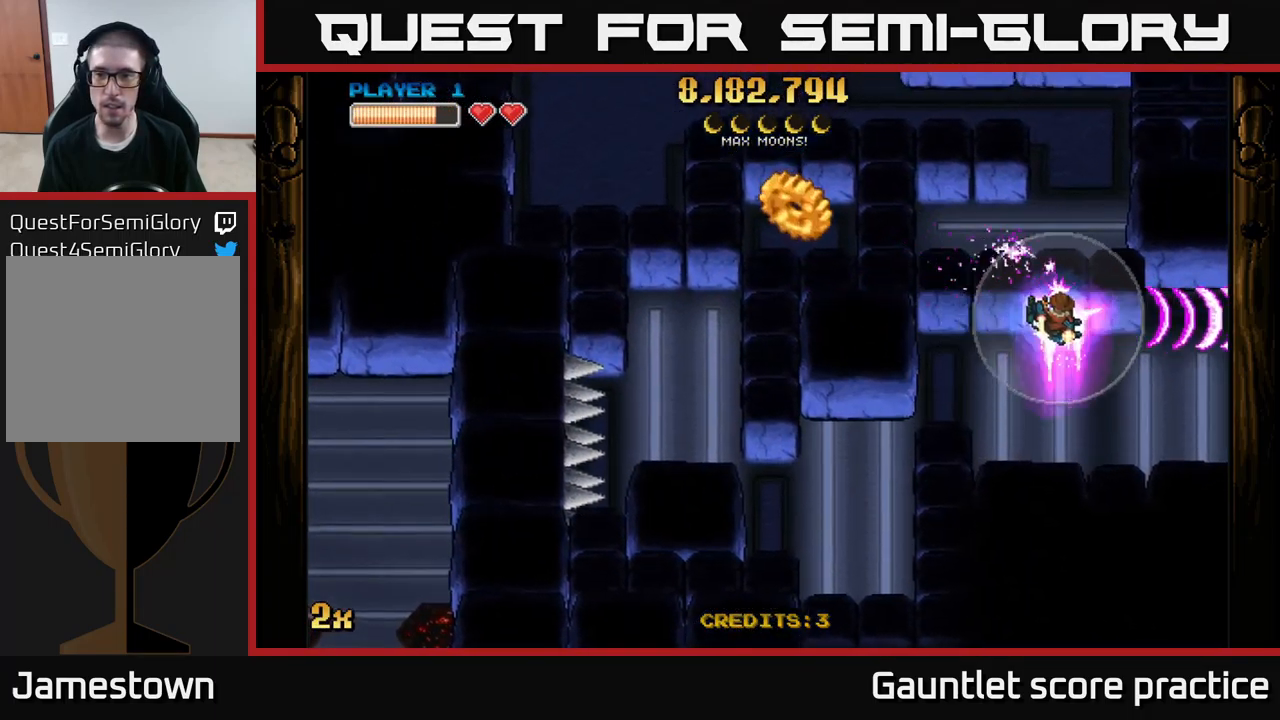
{"buttons": ["A"], "left_stick": "right", "right_stick": "center", "events": []}
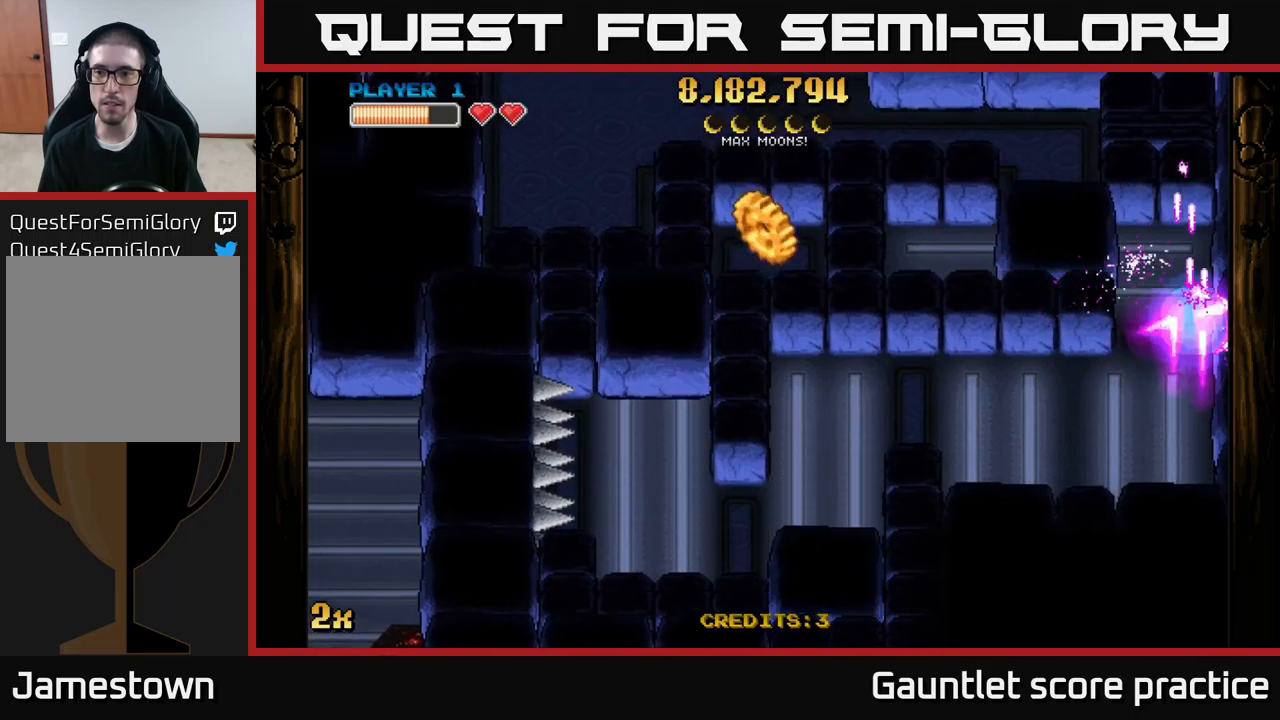
{"buttons": ["A"], "left_stick": "up-left", "right_stick": "center", "events": [[100, "left_stick", "up"], [234, "left_stick", "left"], [267, "X", "down"], [417, "X", "up"], [467, "left_stick", "up-left"]]}
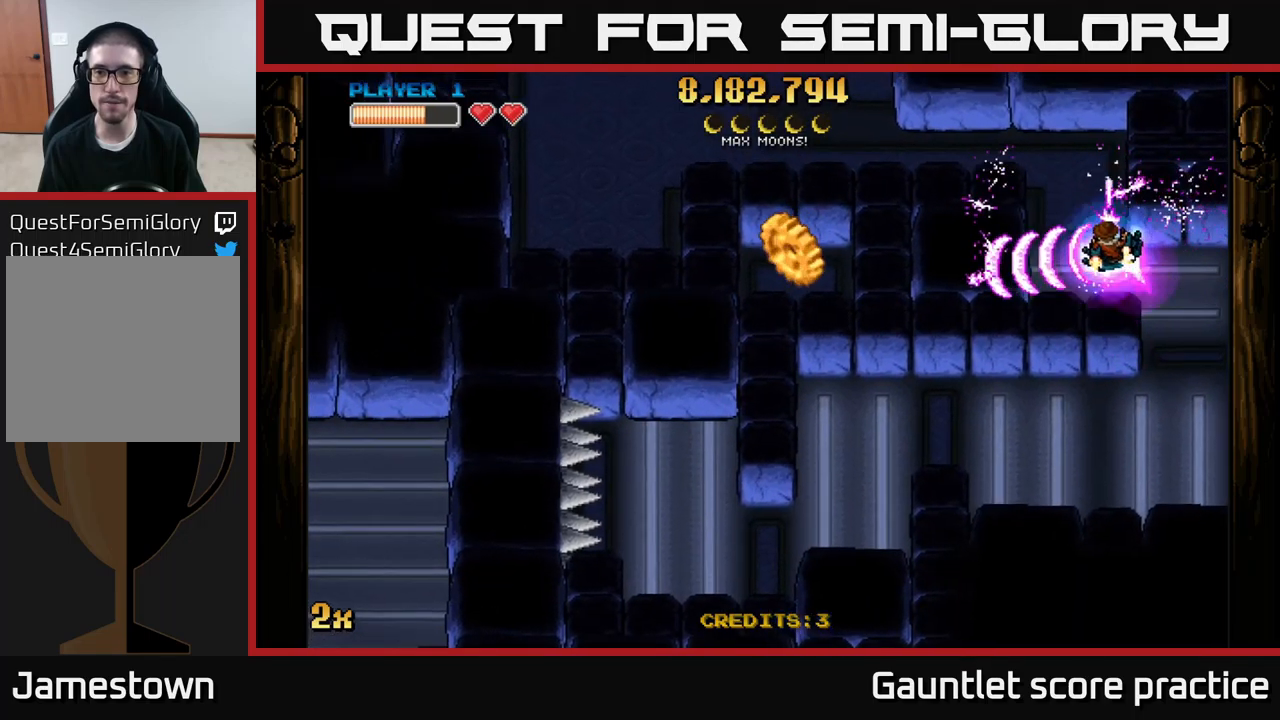
{"buttons": ["A"], "left_stick": "down", "right_stick": "center", "events": [[300, "left_stick", "down"]]}
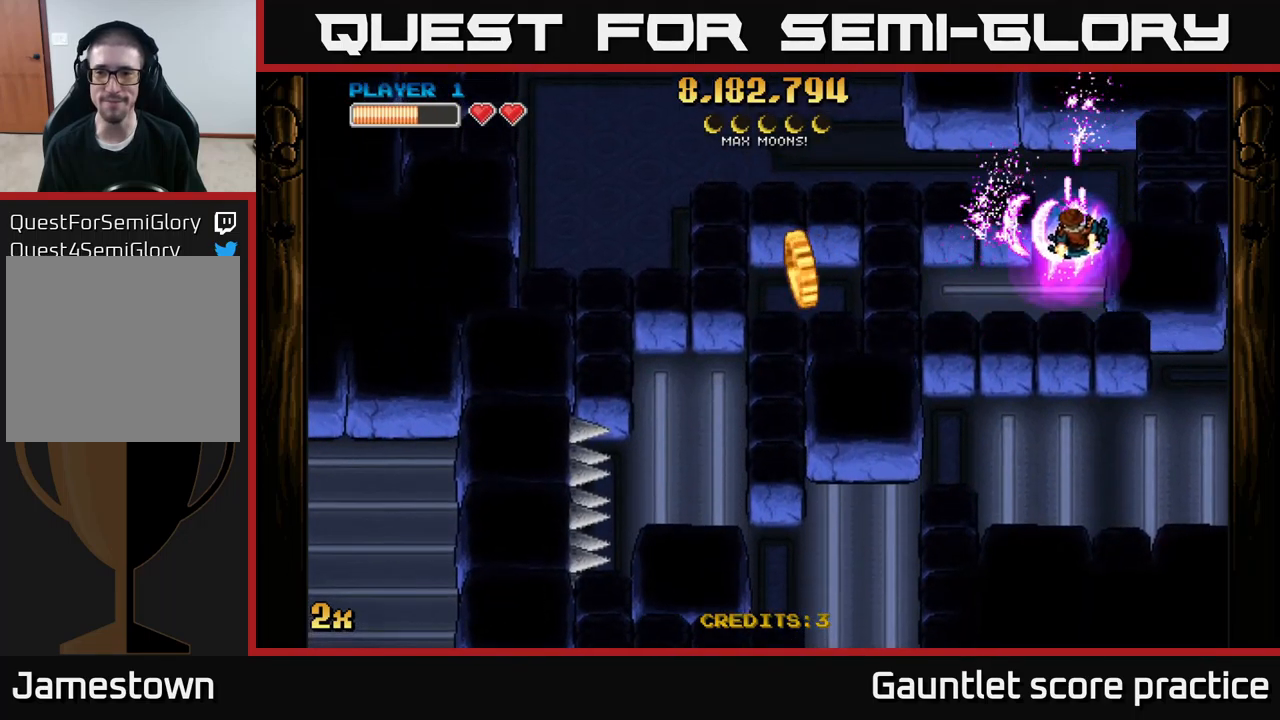
{"buttons": ["A"], "left_stick": "down-left", "right_stick": "center", "events": [[84, "left_stick", "down-left"], [250, "left_stick", "left"], [350, "left_stick", "up-left"], [484, "left_stick", "down-left"]]}
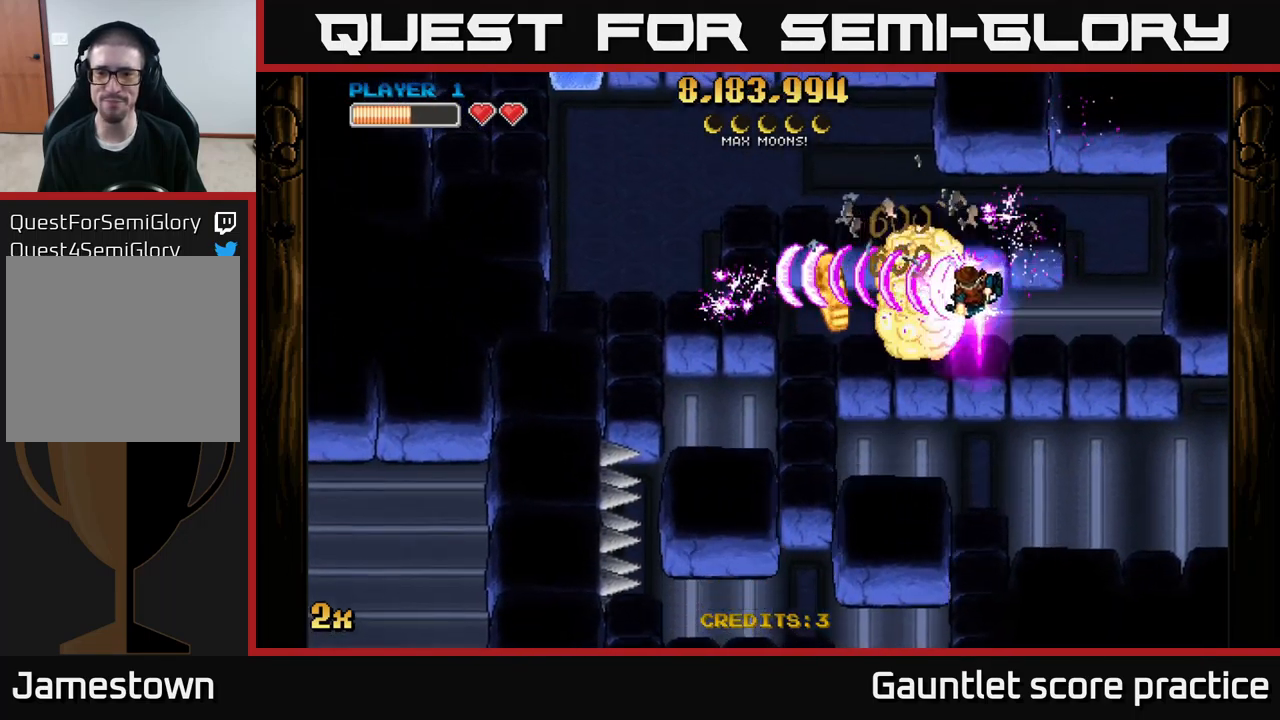
{"buttons": ["A"], "left_stick": "right", "right_stick": "center", "events": [[500, "left_stick", "right"]]}
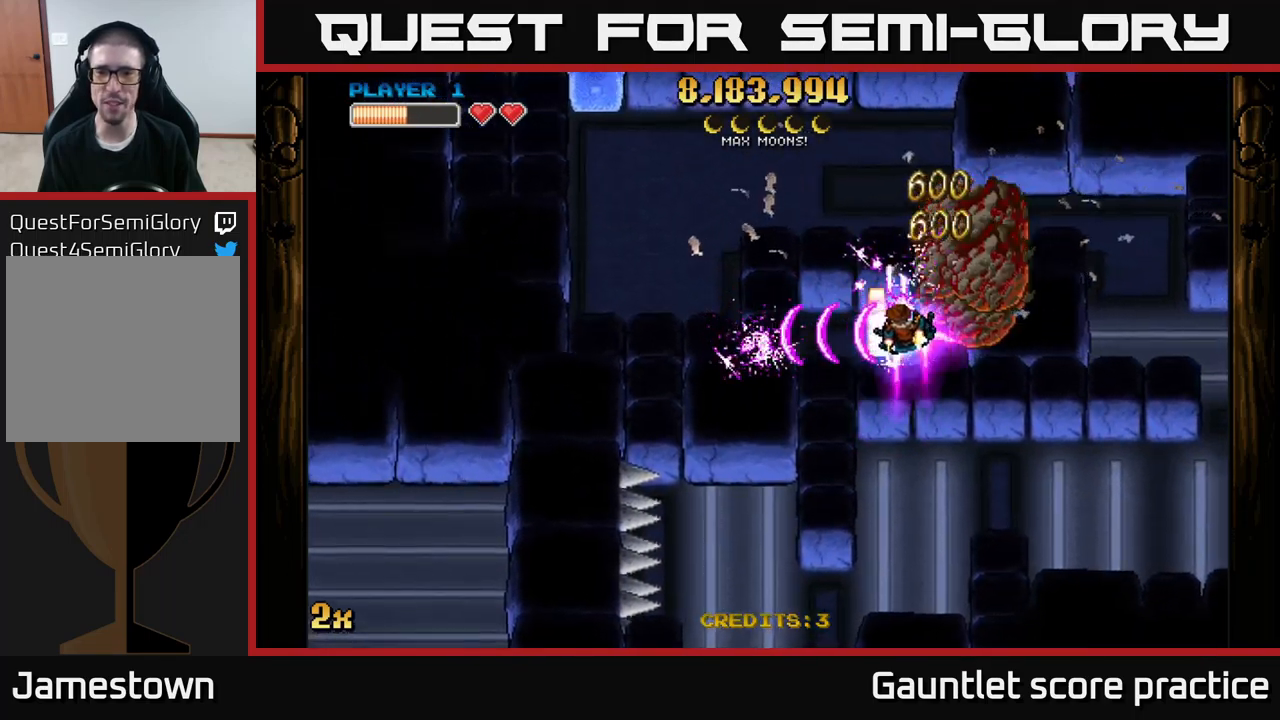
{"buttons": ["A"], "left_stick": "right", "right_stick": "center", "events": []}
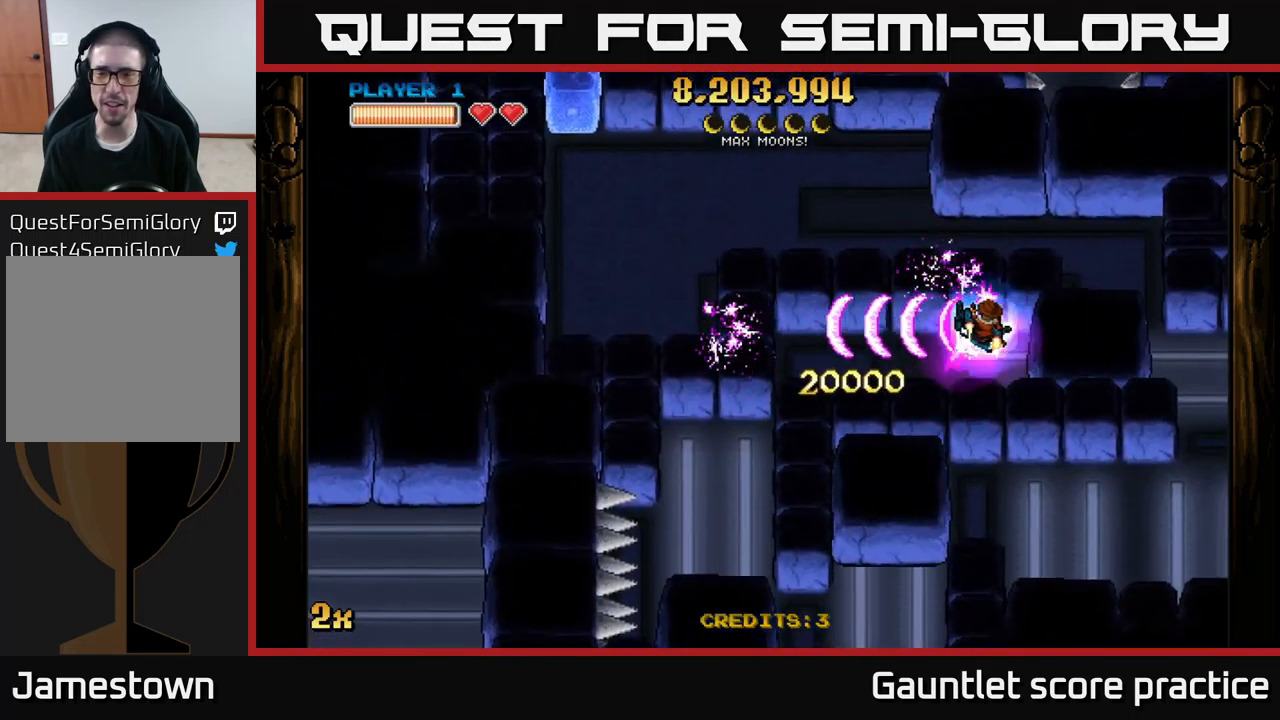
{"buttons": ["A"], "left_stick": "up-left", "right_stick": "center", "events": [[350, "left_stick", "up"], [400, "left_stick", "up-left"]]}
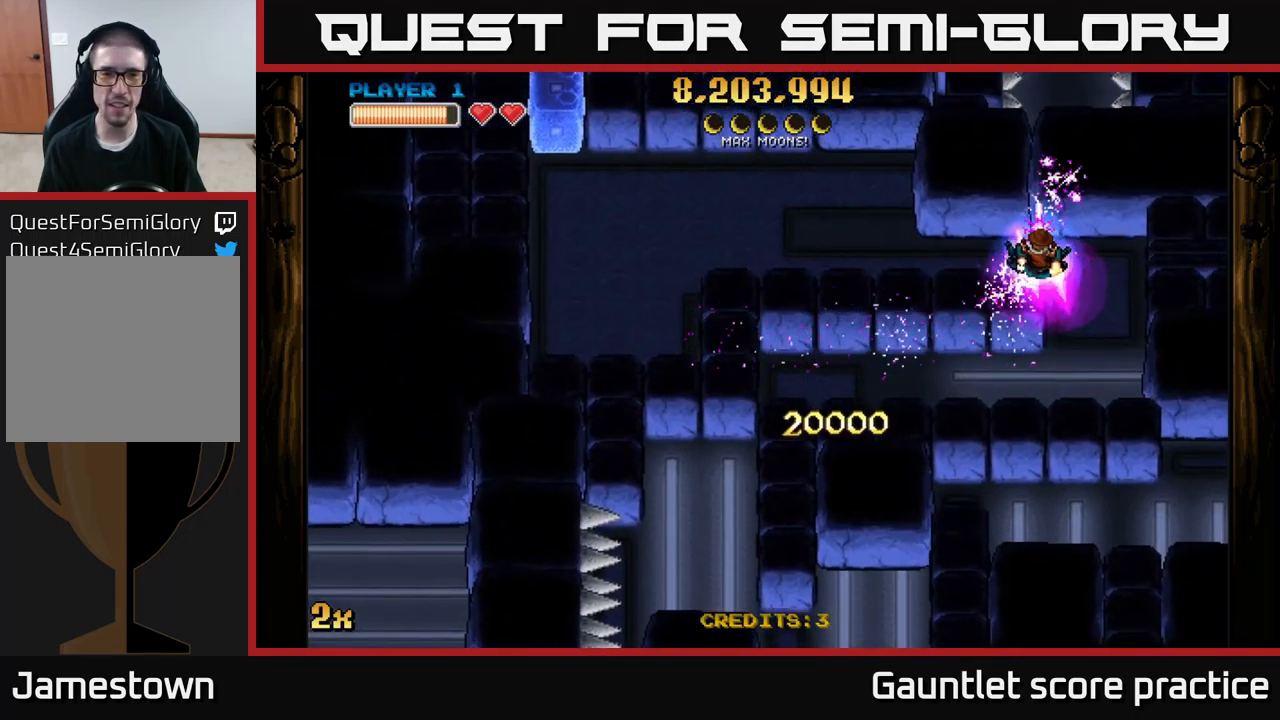
{"buttons": ["A"], "left_stick": "left", "right_stick": "center", "events": [[50, "left_stick", "left"], [400, "X", "down"], [484, "X", "up"]]}
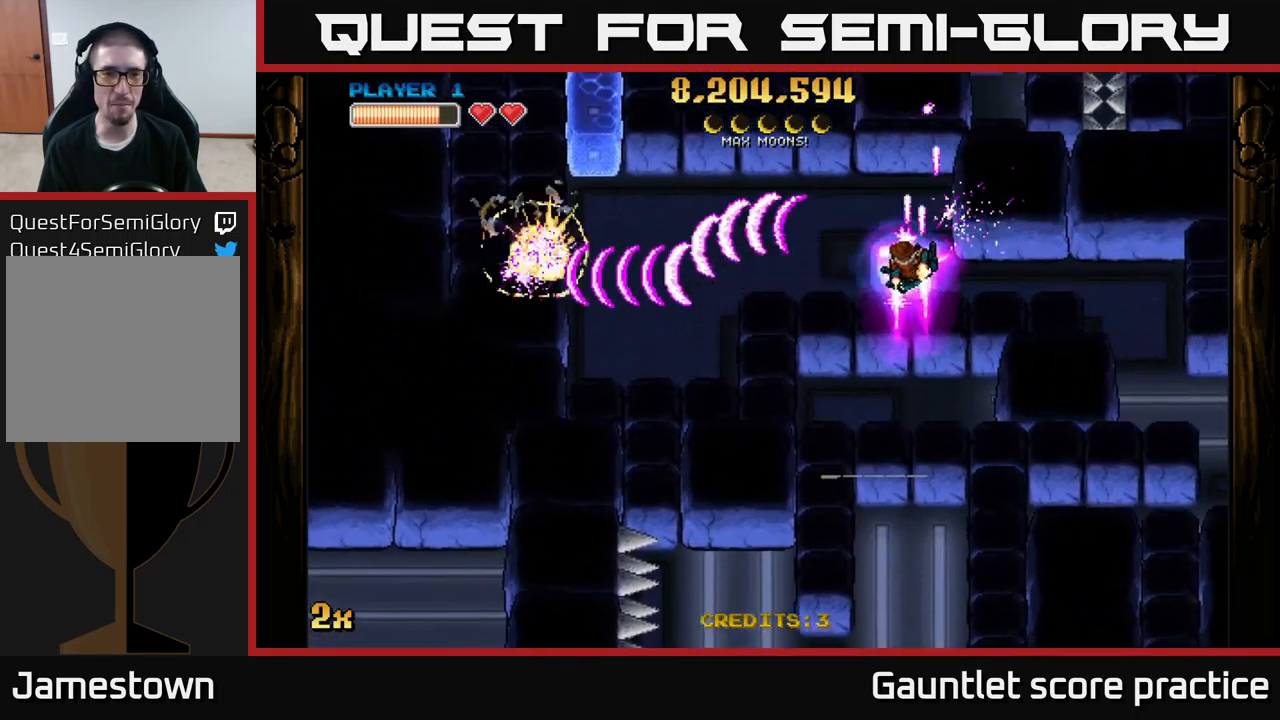
{"buttons": ["A"], "left_stick": "left", "right_stick": "center", "events": []}
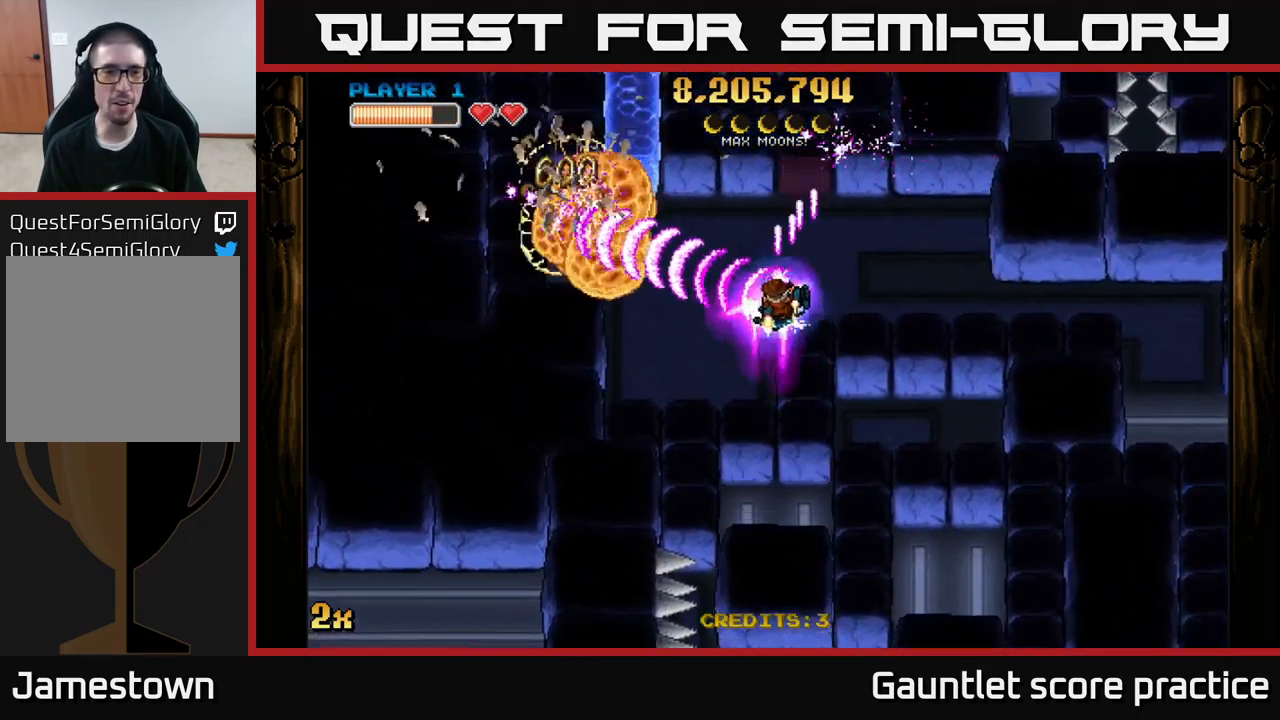
{"buttons": ["A"], "left_stick": "down-left", "right_stick": "center", "events": [[84, "X", "down"], [100, "left_stick", "up-left"], [250, "X", "up"], [484, "left_stick", "down-left"]]}
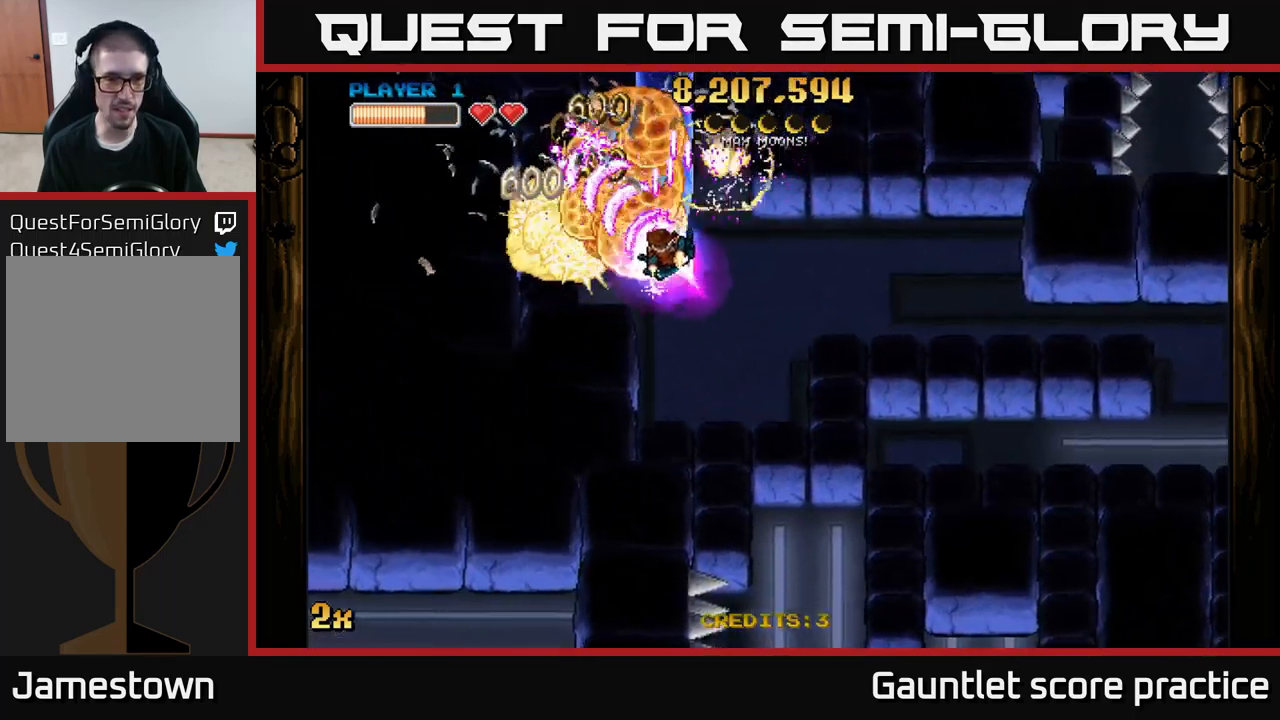
{"buttons": ["A"], "left_stick": "up-left", "right_stick": "center", "events": [[484, "left_stick", "up-left"]]}
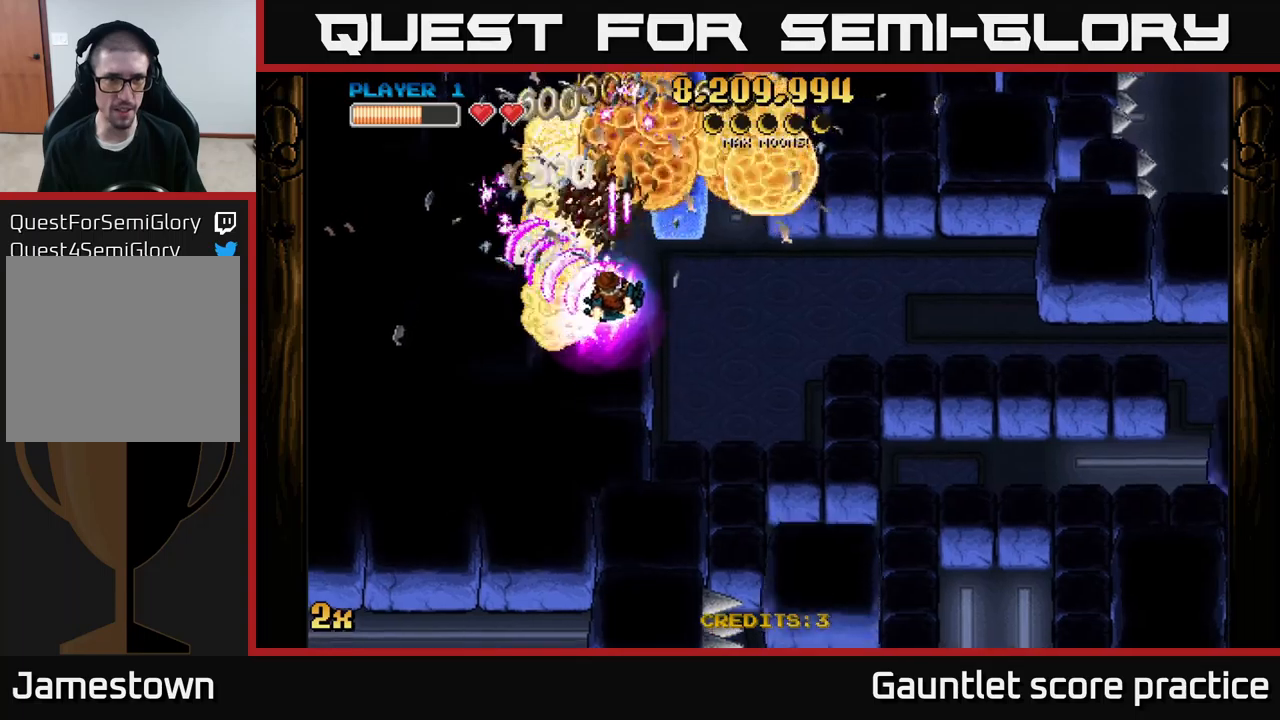
{"buttons": ["A"], "left_stick": "right", "right_stick": "center", "events": [[50, "left_stick", "up-right"], [250, "left_stick", "right"]]}
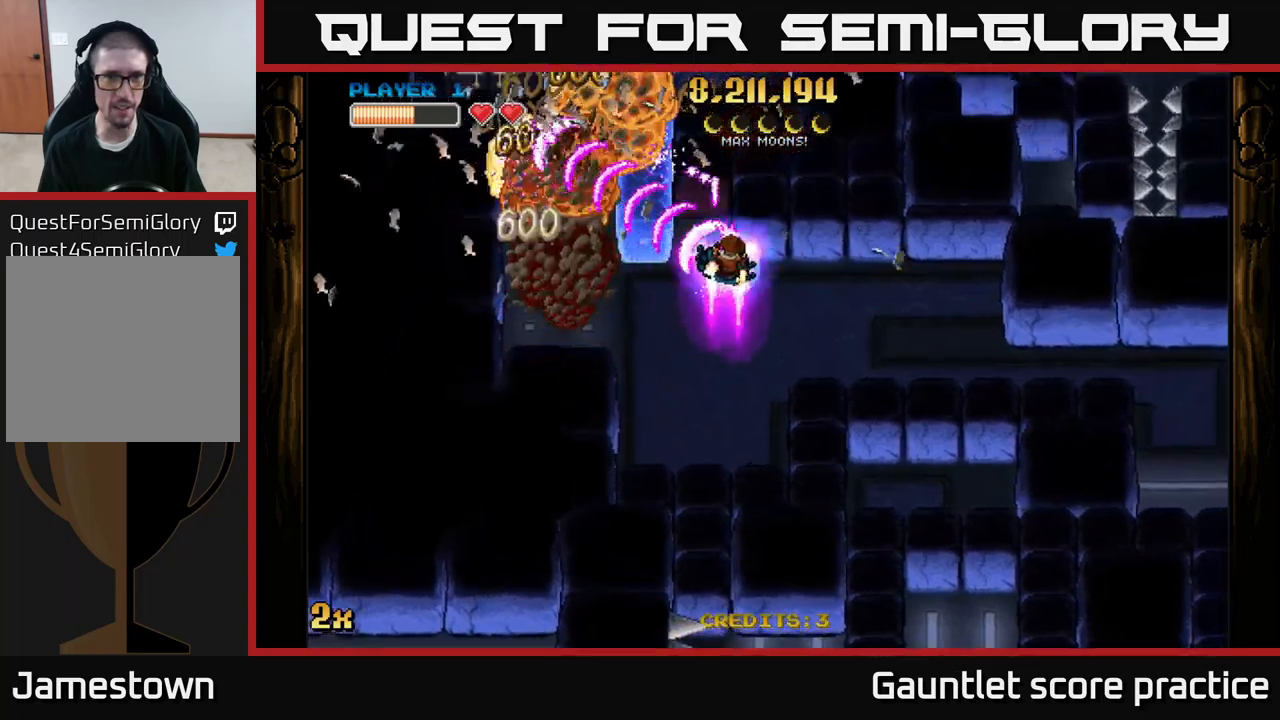
{"buttons": ["A"], "left_stick": "down-right", "right_stick": "center", "events": [[383, "left_stick", "down-right"]]}
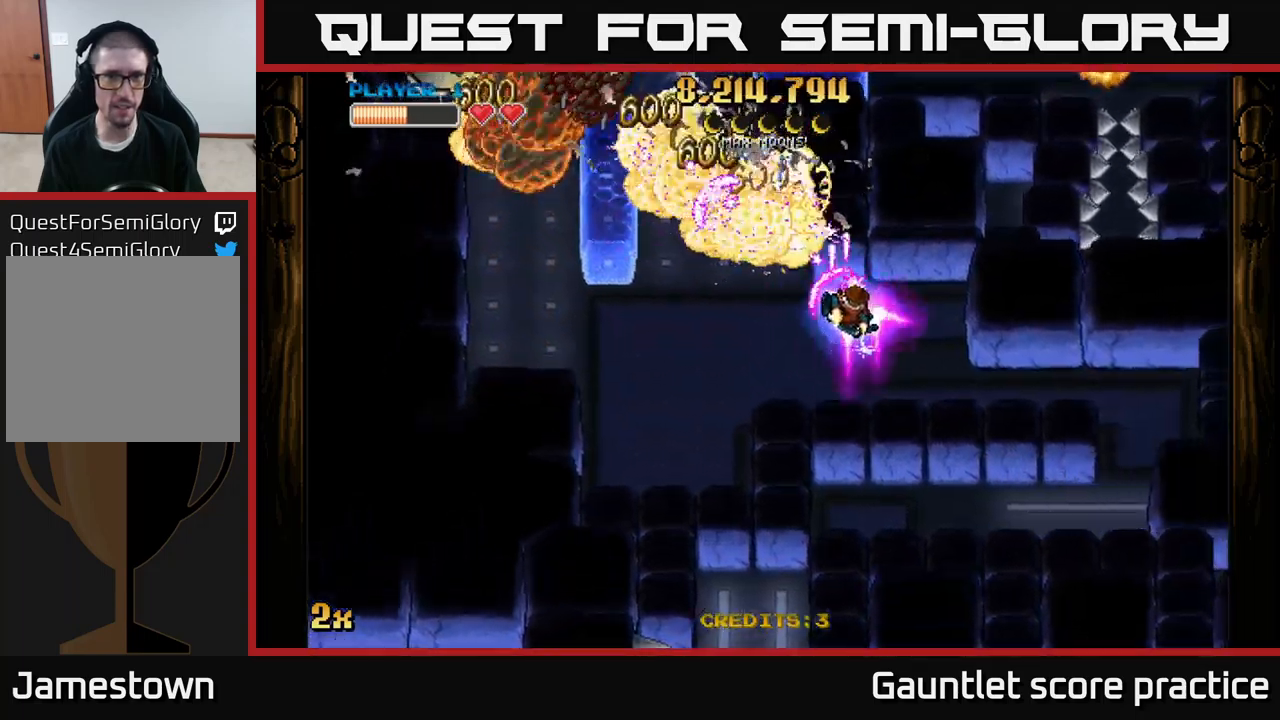
{"buttons": ["A"], "left_stick": "up-left", "right_stick": "center", "events": [[100, "left_stick", "down"], [266, "left_stick", "up-left"], [333, "X", "down"], [483, "X", "up"]]}
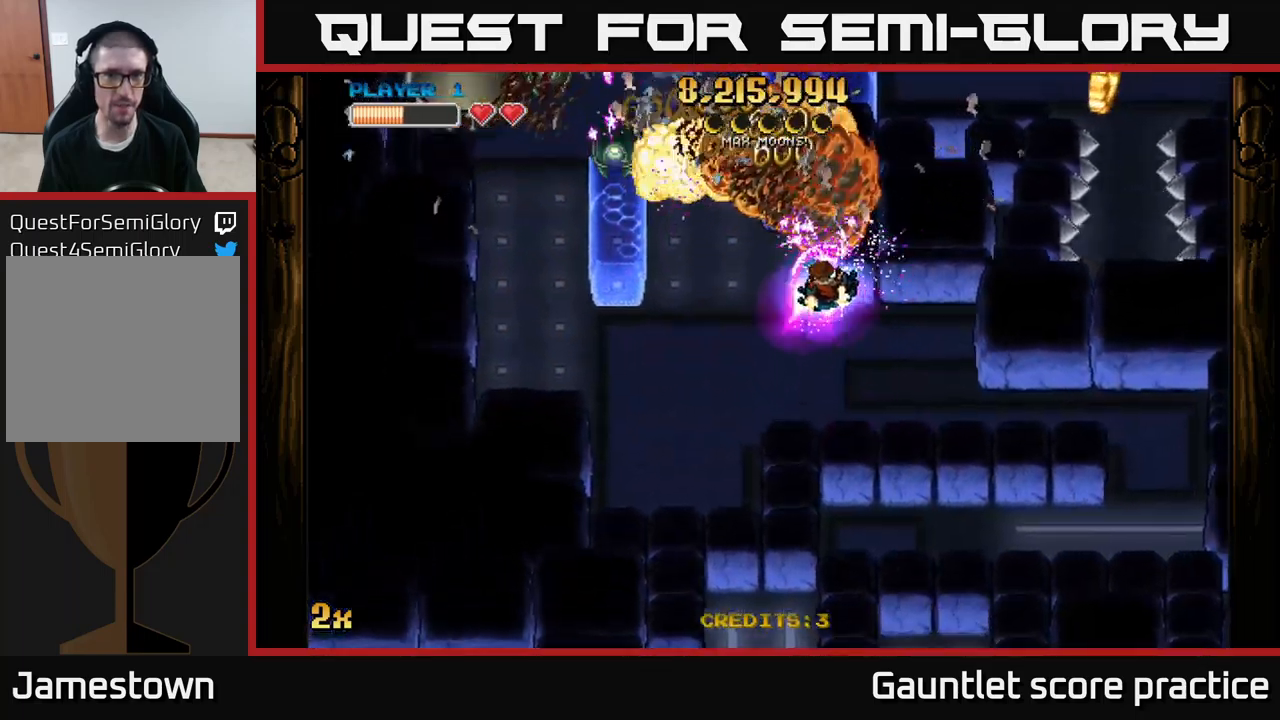
{"buttons": ["A"], "left_stick": "down", "right_stick": "center", "events": [[66, "left_stick", "left"], [250, "left_stick", "down-left"], [400, "left_stick", "down"]]}
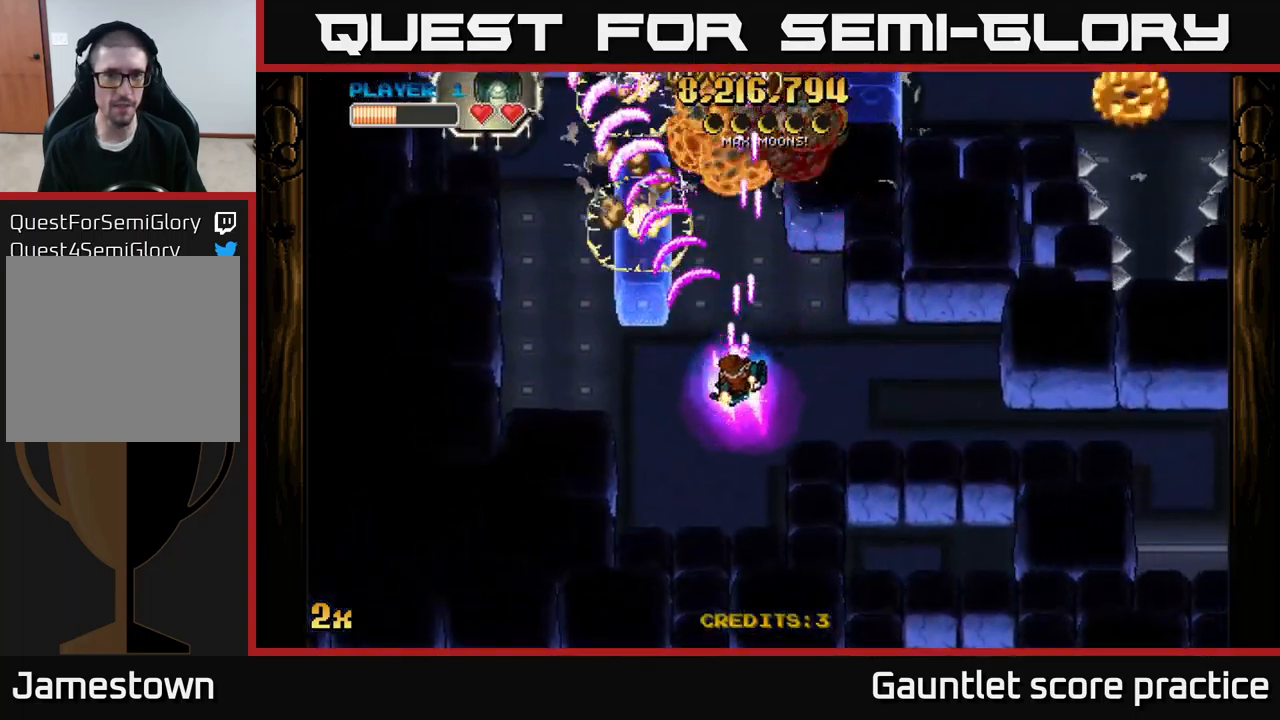
{"buttons": ["A"], "left_stick": "center", "right_stick": "center", "events": [[166, "left_stick", "center"], [250, "left_stick", "left"], [400, "left_stick", "center"]]}